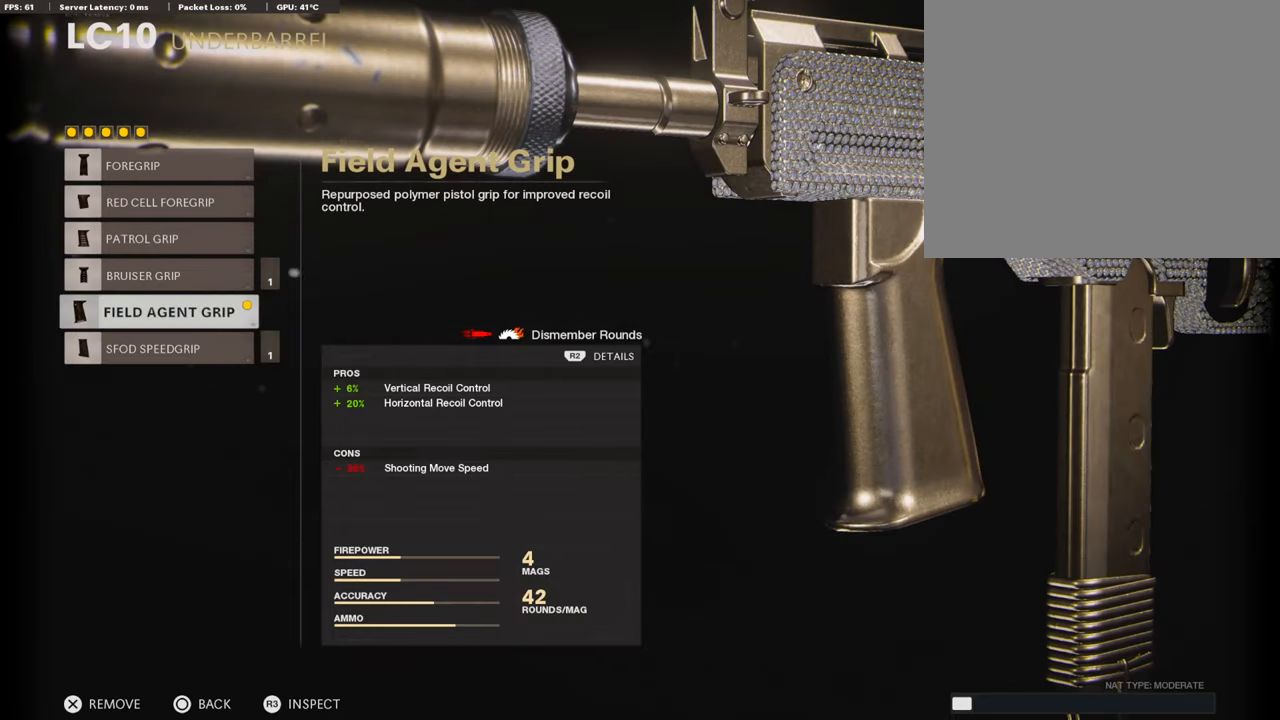
Gameplay with a controller (PlayStation layout); each line is a JSON object with the inputs held at the frame after it. "events" lists button and stick changes between this image and that frame as [ms after this image, input, new state], when the widget could be followed in between.
{"buttons": [], "left_stick": "center", "right_stick": "center", "events": []}
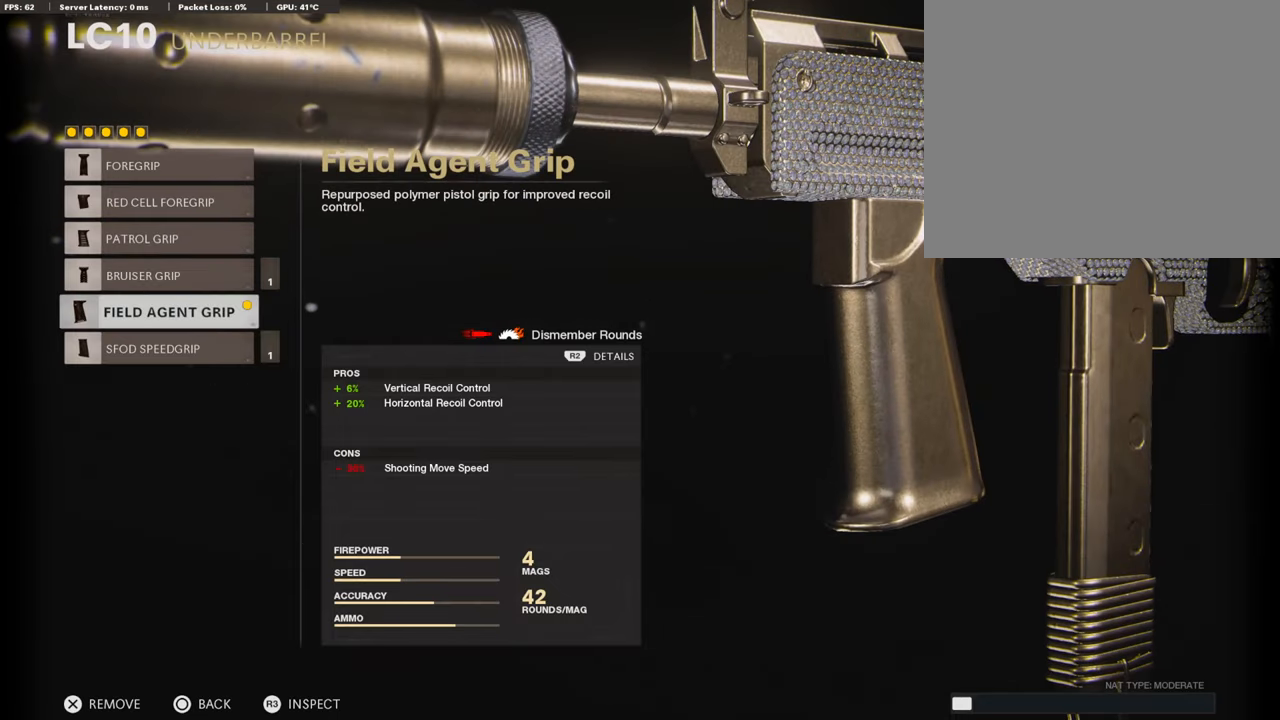
{"buttons": [], "left_stick": "center", "right_stick": "center", "events": []}
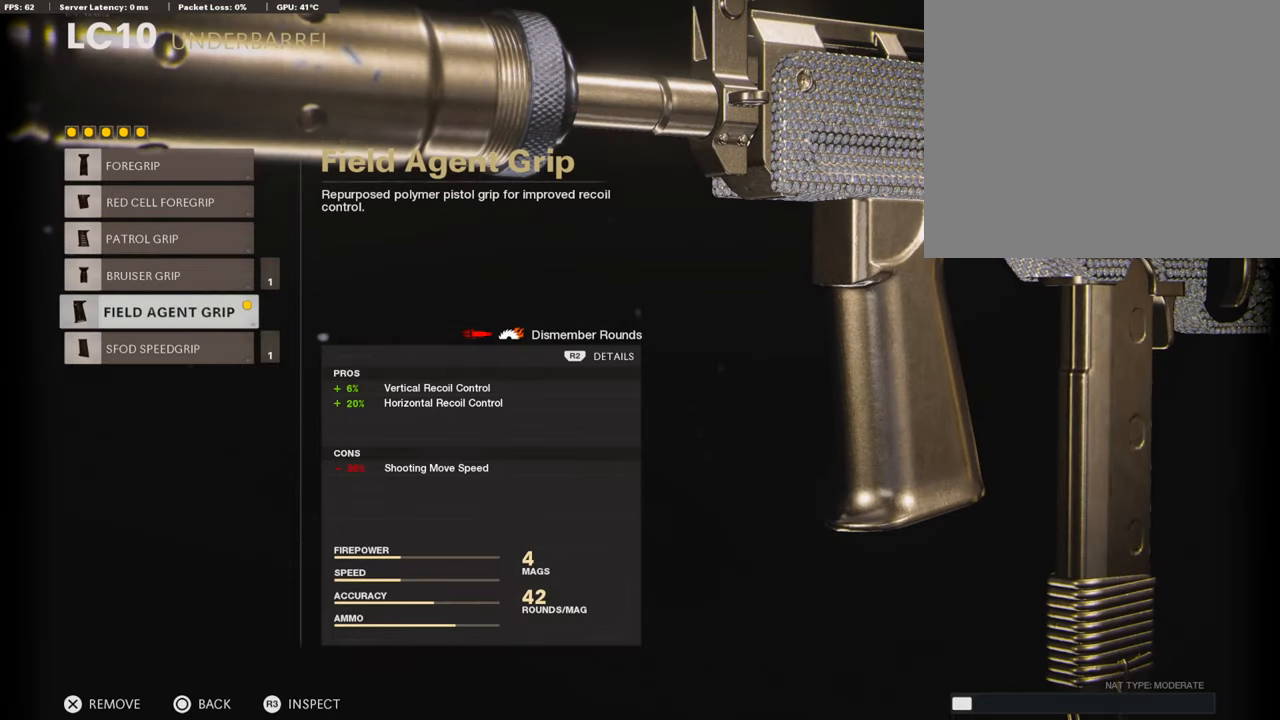
{"buttons": ["CIRCLE"], "left_stick": "center", "right_stick": "center", "events": [[420, "CIRCLE", "down"]]}
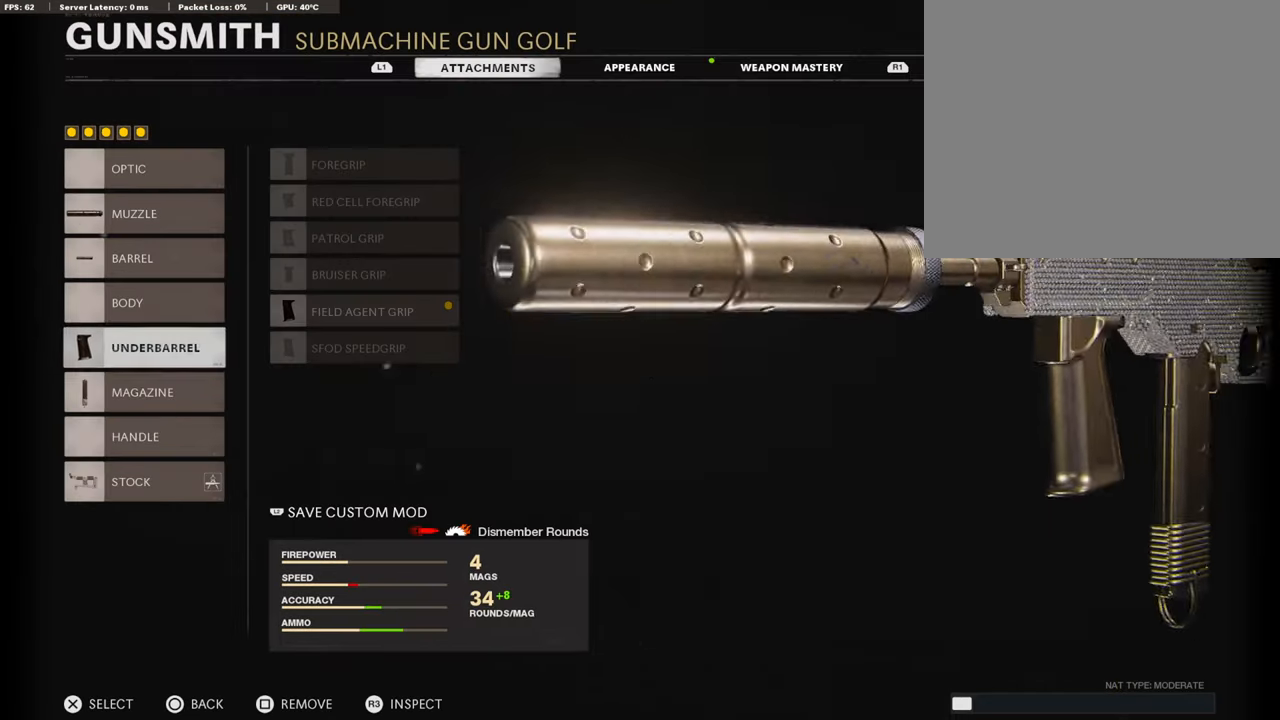
{"buttons": [], "left_stick": "center", "right_stick": "center", "events": [[101, "CIRCLE", "up"], [152, "left_stick", "down"], [286, "left_stick", "center"]]}
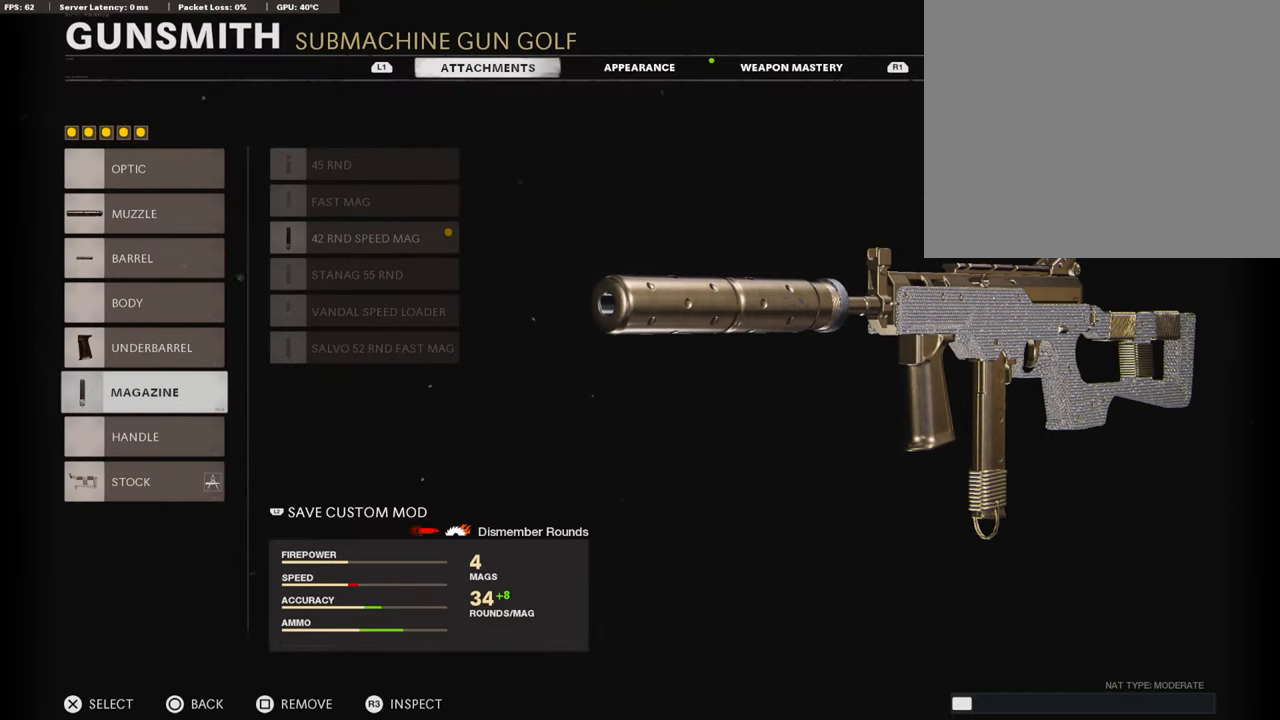
{"buttons": [], "left_stick": "center", "right_stick": "center", "events": [[85, "CROSS", "down"], [236, "CROSS", "up"]]}
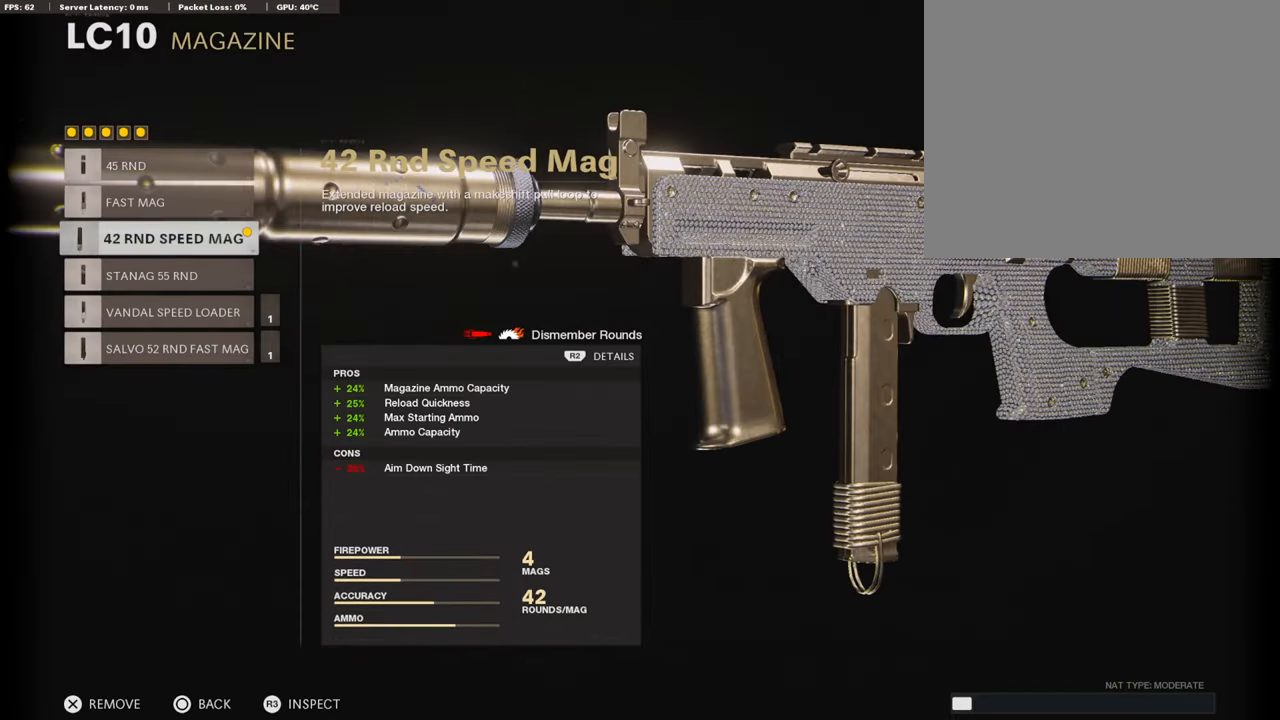
{"buttons": [], "left_stick": "center", "right_stick": "center", "events": []}
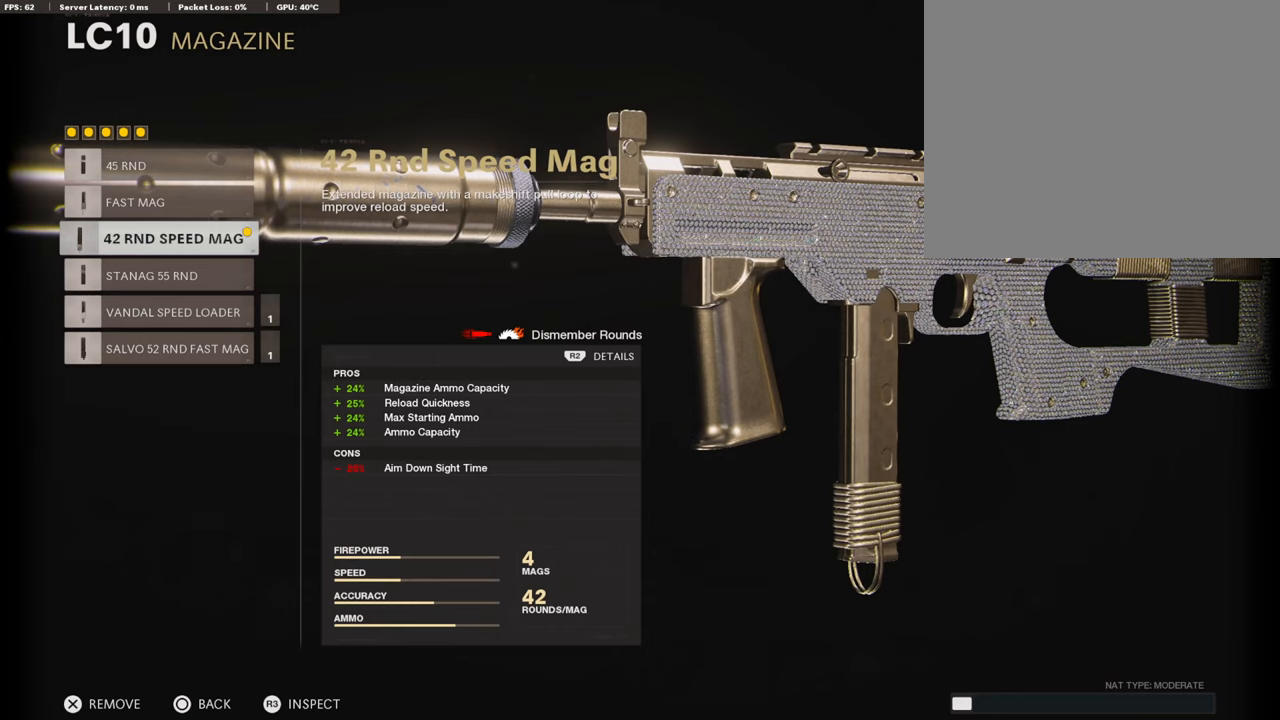
{"buttons": [], "left_stick": "center", "right_stick": "center", "events": []}
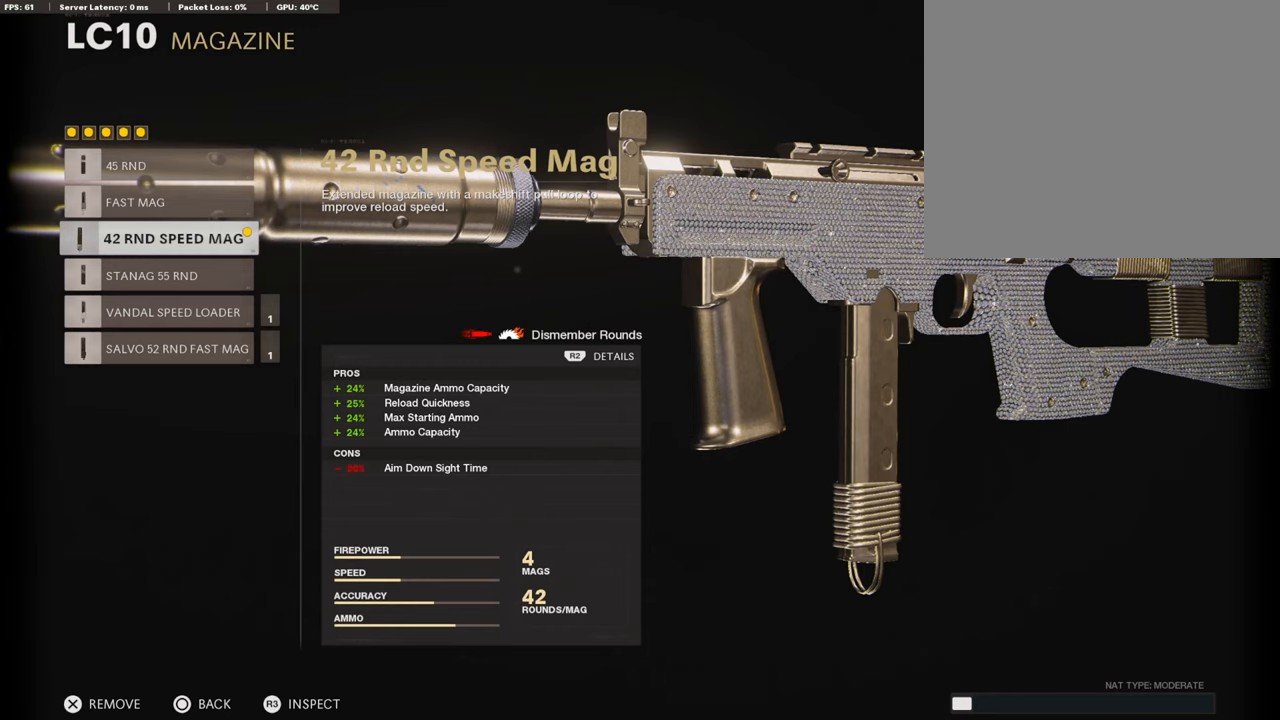
{"buttons": [], "left_stick": "down", "right_stick": "center", "events": [[320, "CIRCLE", "down"], [437, "left_stick", "down"], [471, "CIRCLE", "up"]]}
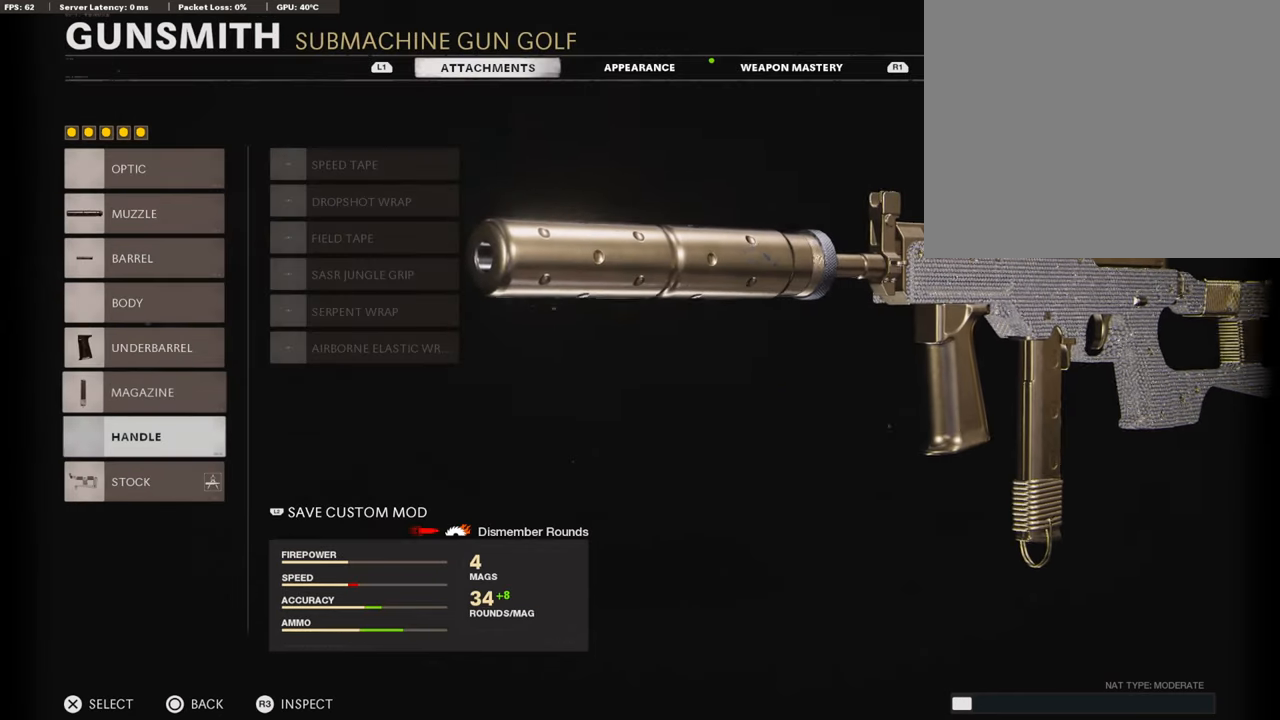
{"buttons": ["CROSS"], "left_stick": "center", "right_stick": "center", "events": [[67, "left_stick", "center"], [235, "left_stick", "down"], [336, "left_stick", "center"], [504, "CROSS", "down"]]}
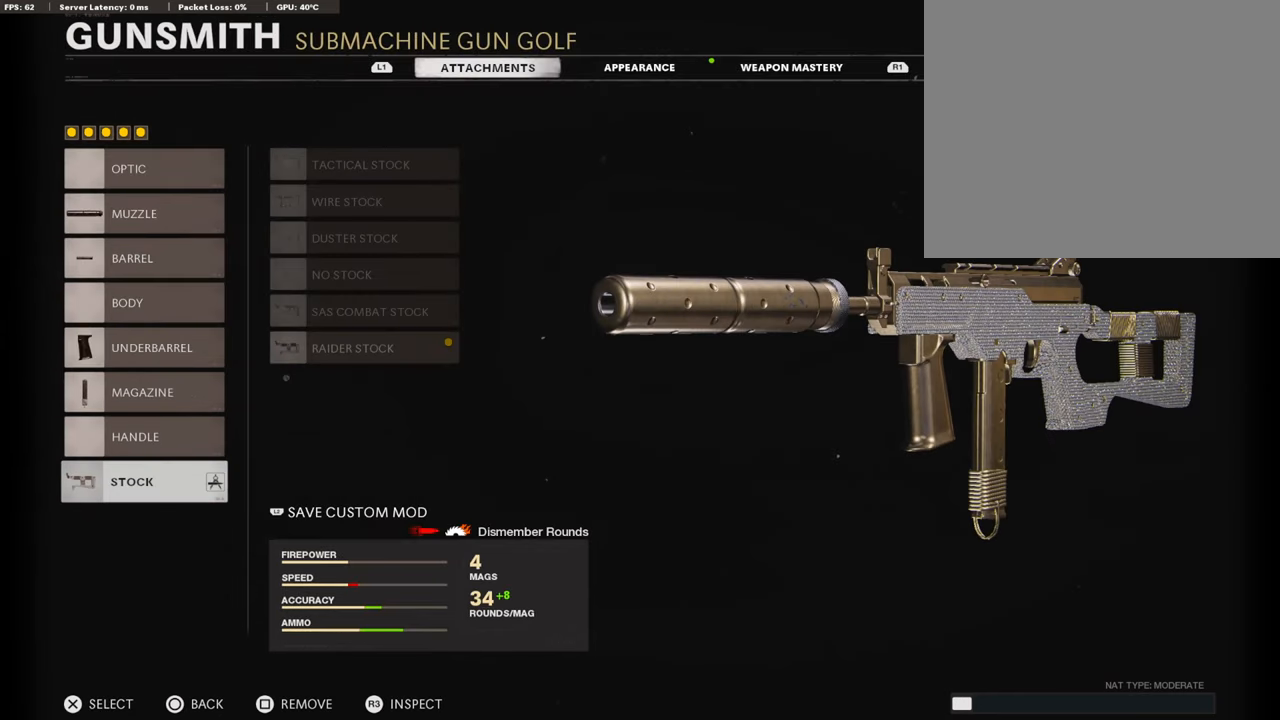
{"buttons": [], "left_stick": "center", "right_stick": "center", "events": [[168, "CROSS", "up"]]}
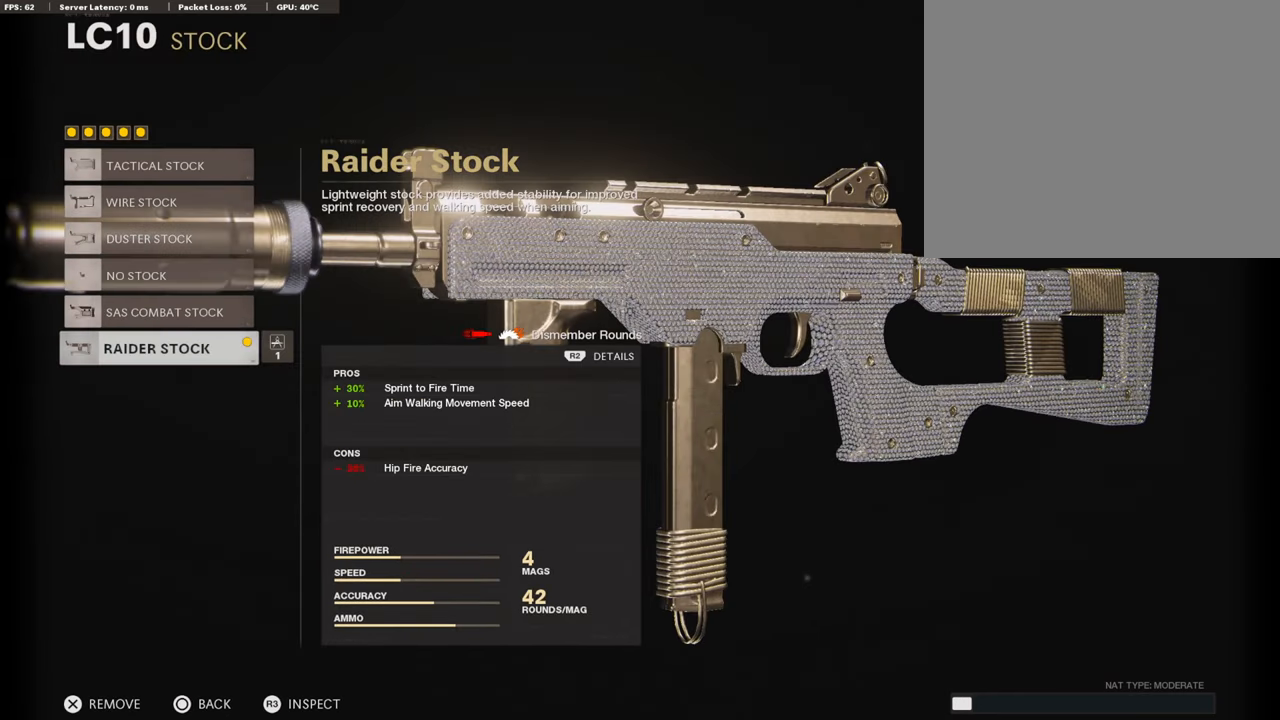
{"buttons": [], "left_stick": "center", "right_stick": "center", "events": []}
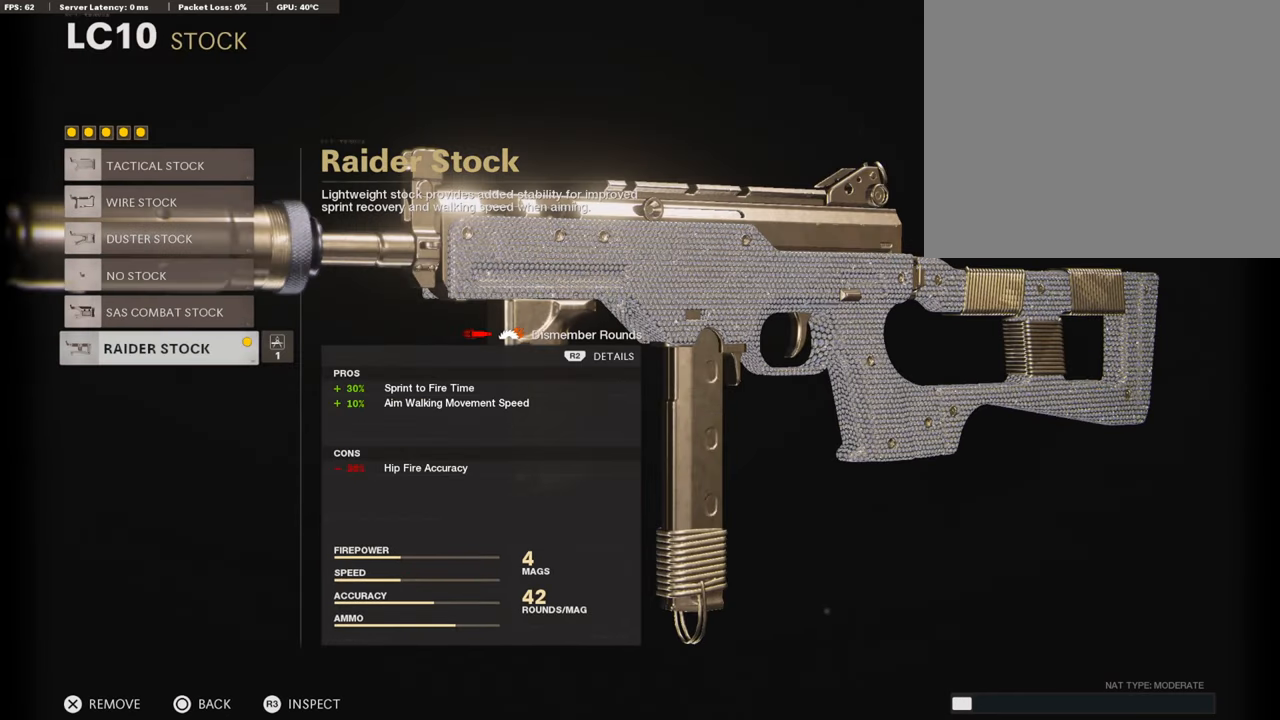
{"buttons": [], "left_stick": "center", "right_stick": "center", "events": []}
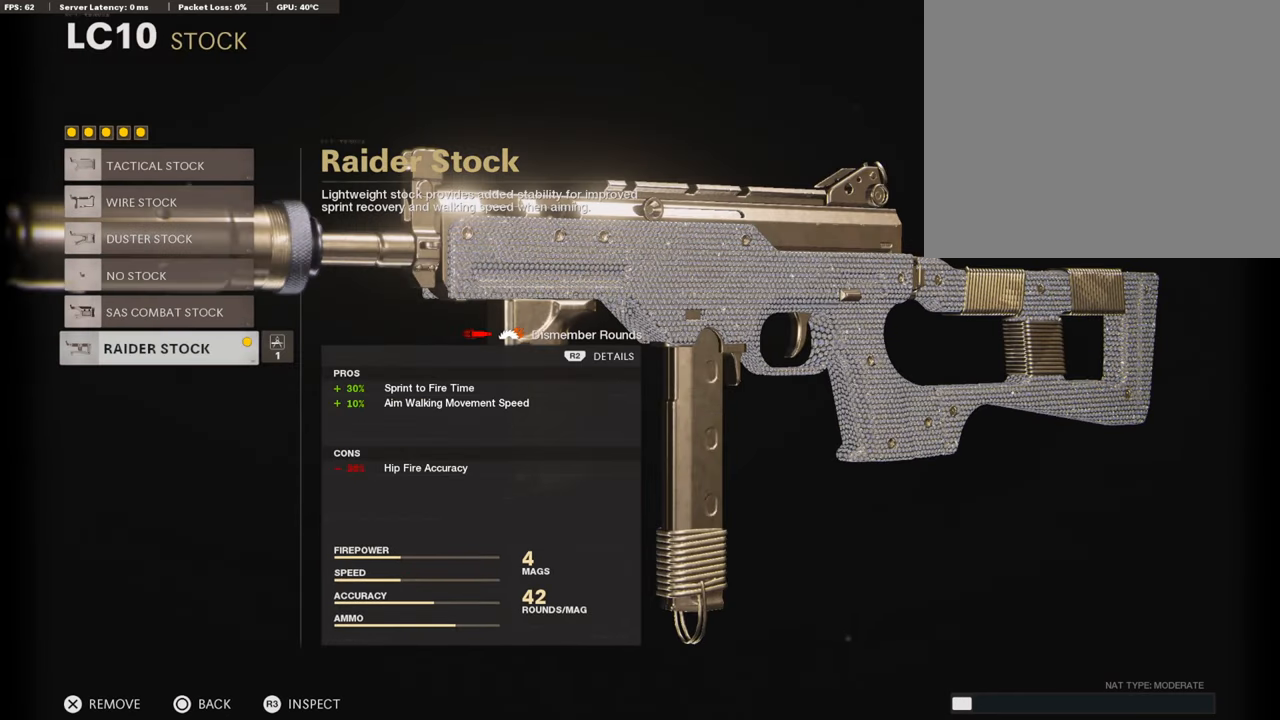
{"buttons": [], "left_stick": "center", "right_stick": "center", "events": []}
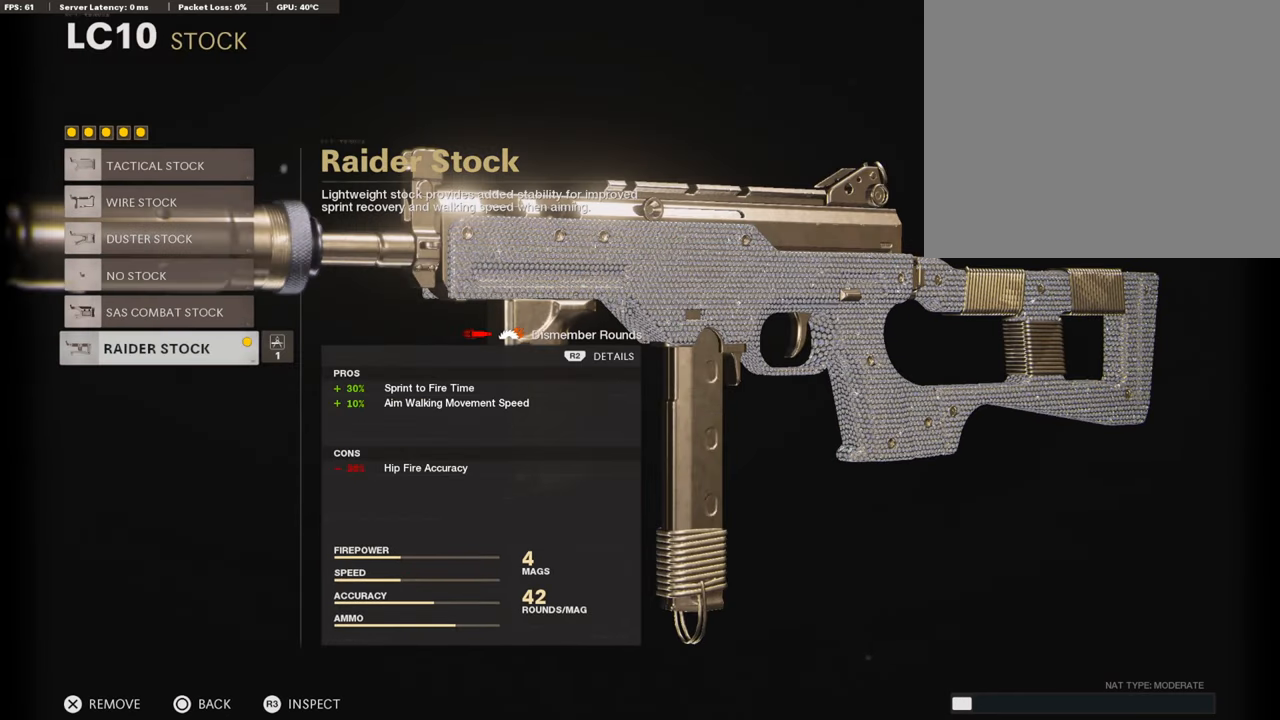
{"buttons": [], "left_stick": "center", "right_stick": "center", "events": []}
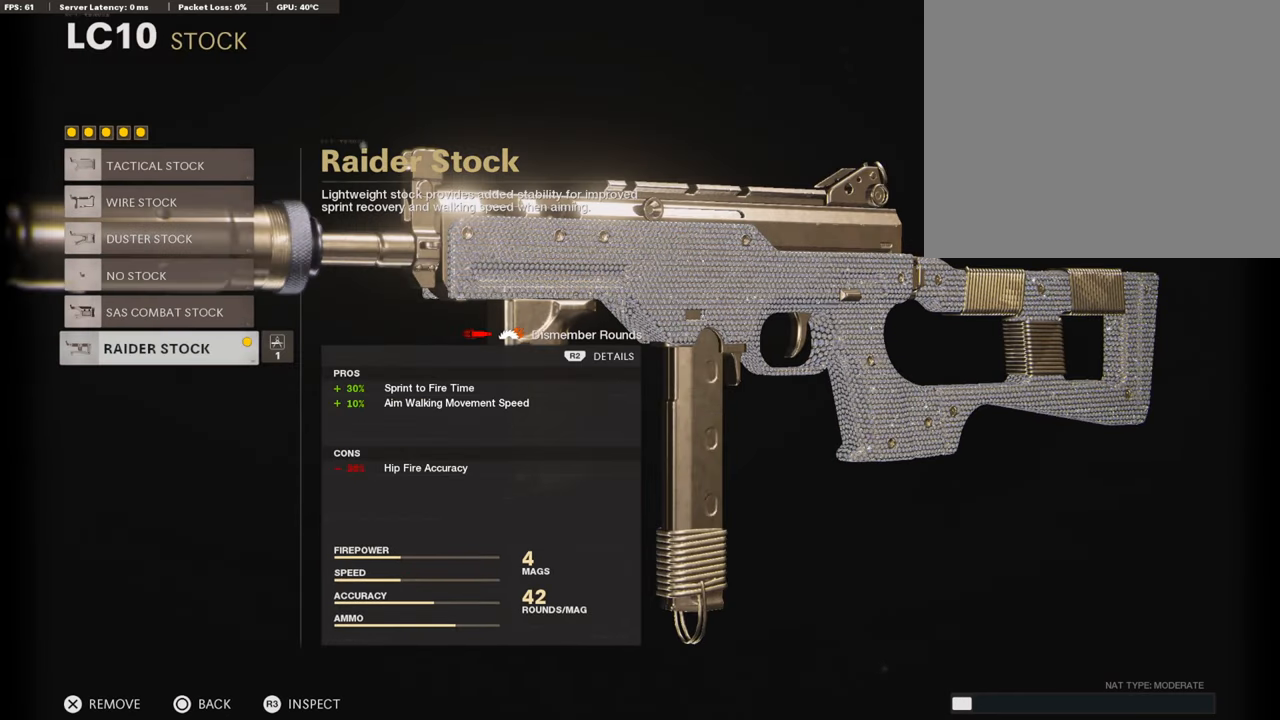
{"buttons": [], "left_stick": "center", "right_stick": "center", "events": []}
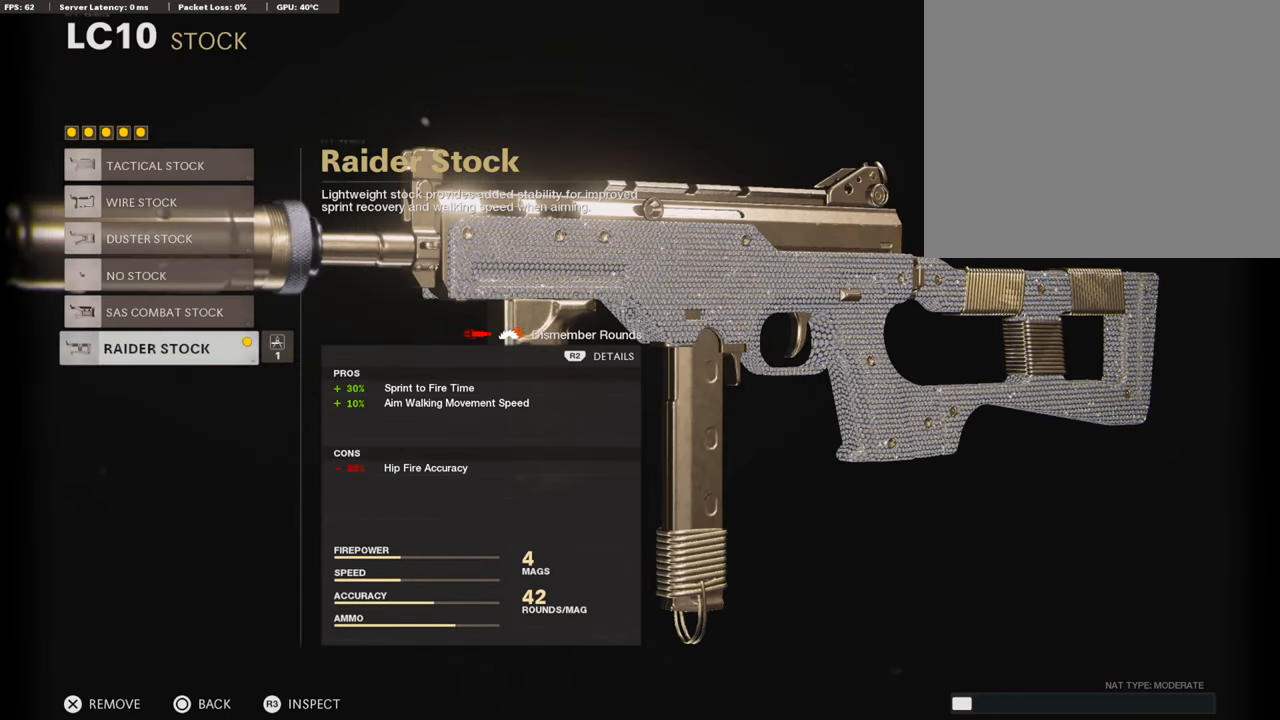
{"buttons": [], "left_stick": "center", "right_stick": "center", "events": []}
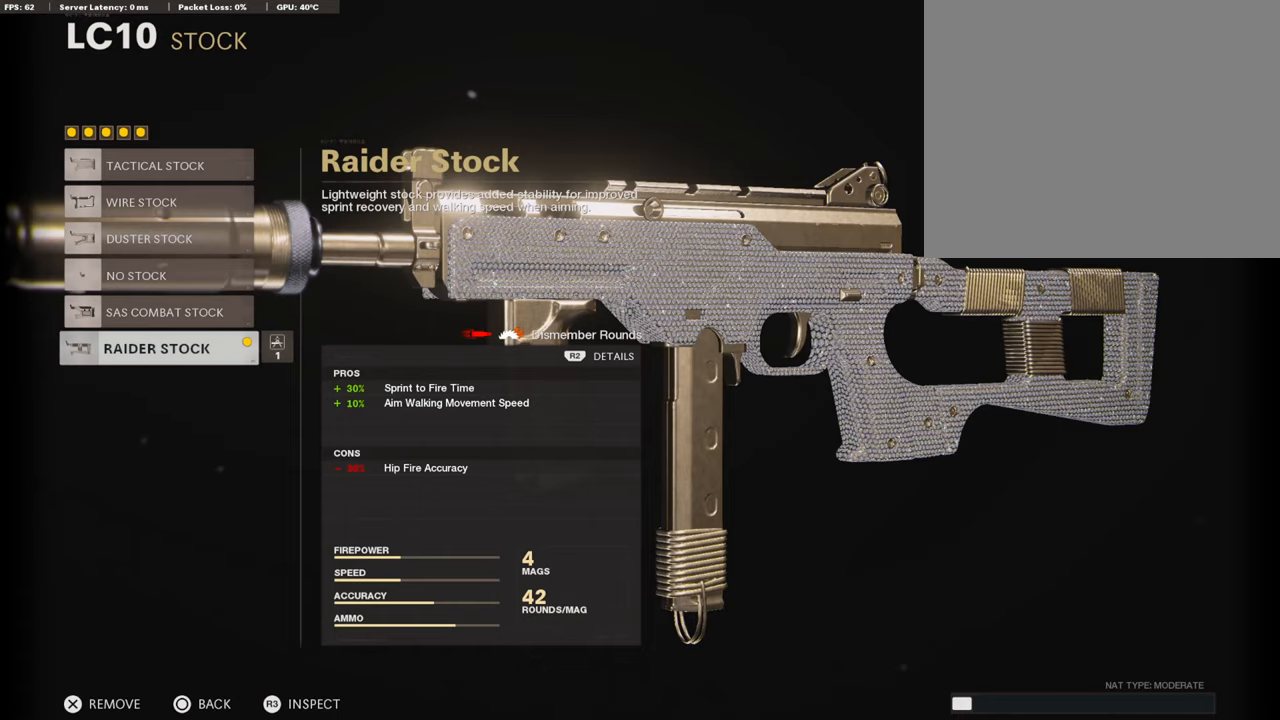
{"buttons": [], "left_stick": "center", "right_stick": "center", "events": [[101, "CIRCLE", "down"], [219, "CIRCLE", "up"]]}
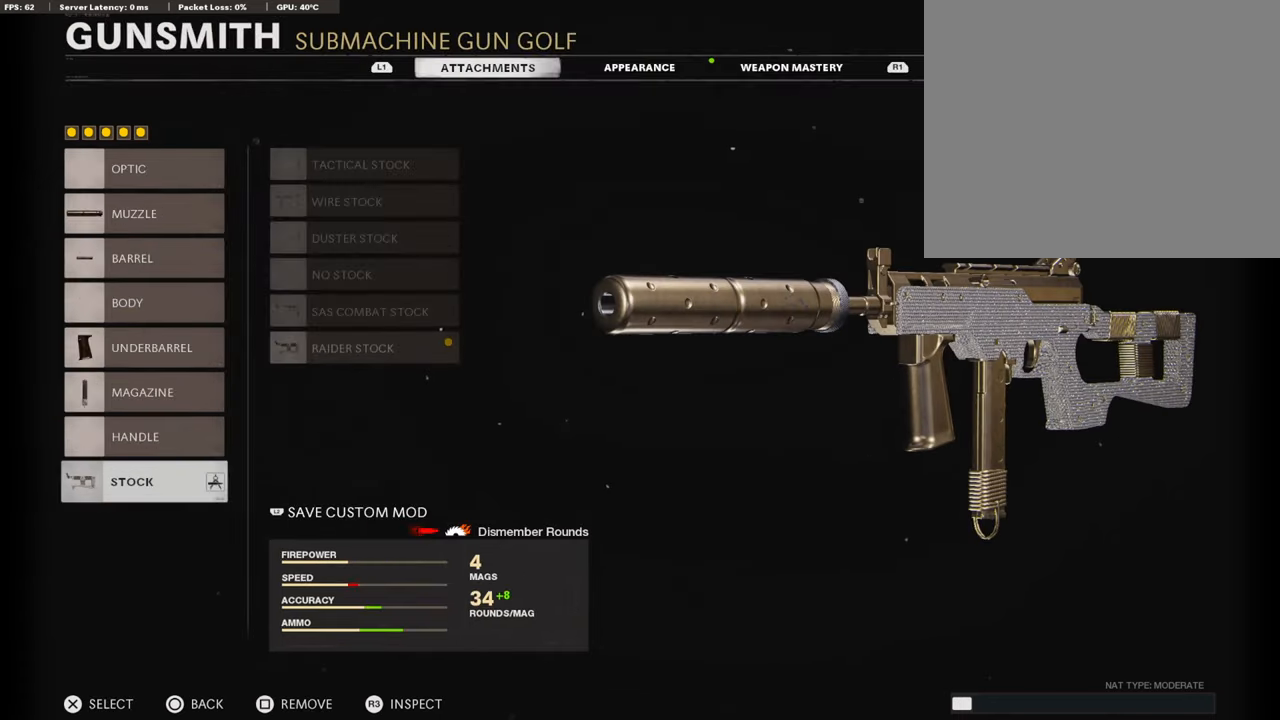
{"buttons": [], "left_stick": "center", "right_stick": "center", "events": [[134, "CIRCLE", "down"], [285, "CIRCLE", "up"]]}
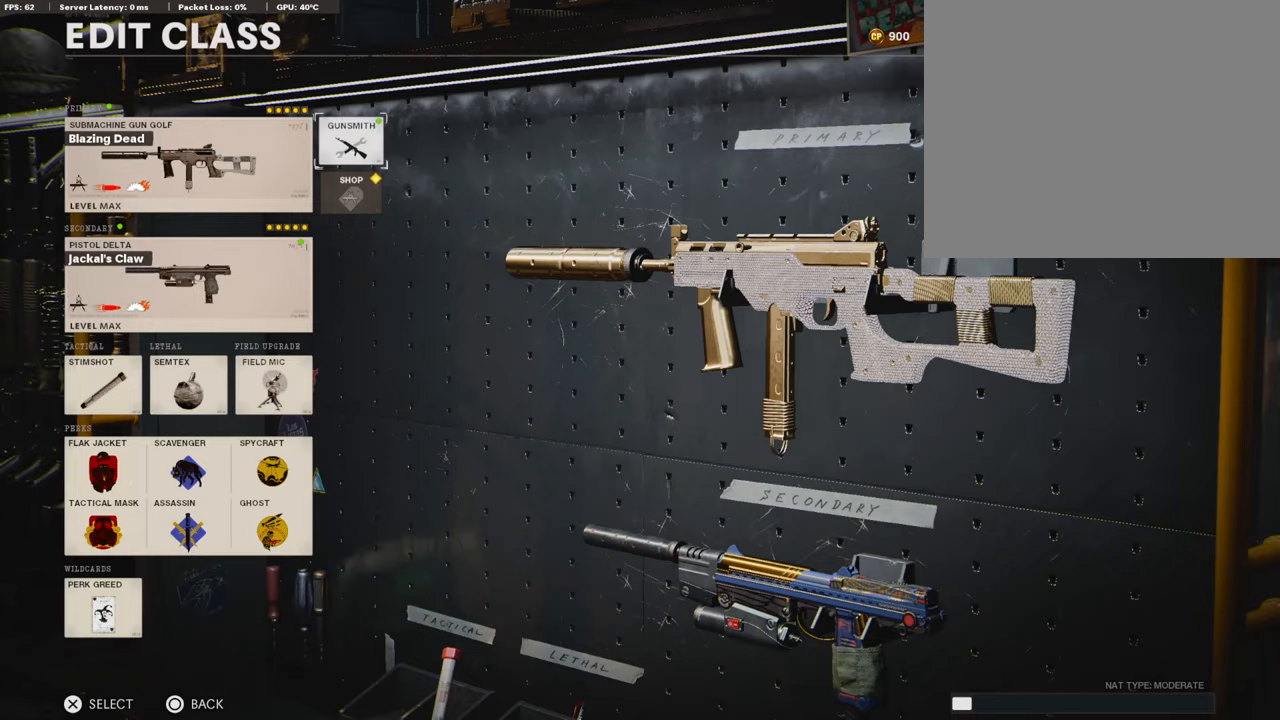
{"buttons": [], "left_stick": "center", "right_stick": "center", "events": []}
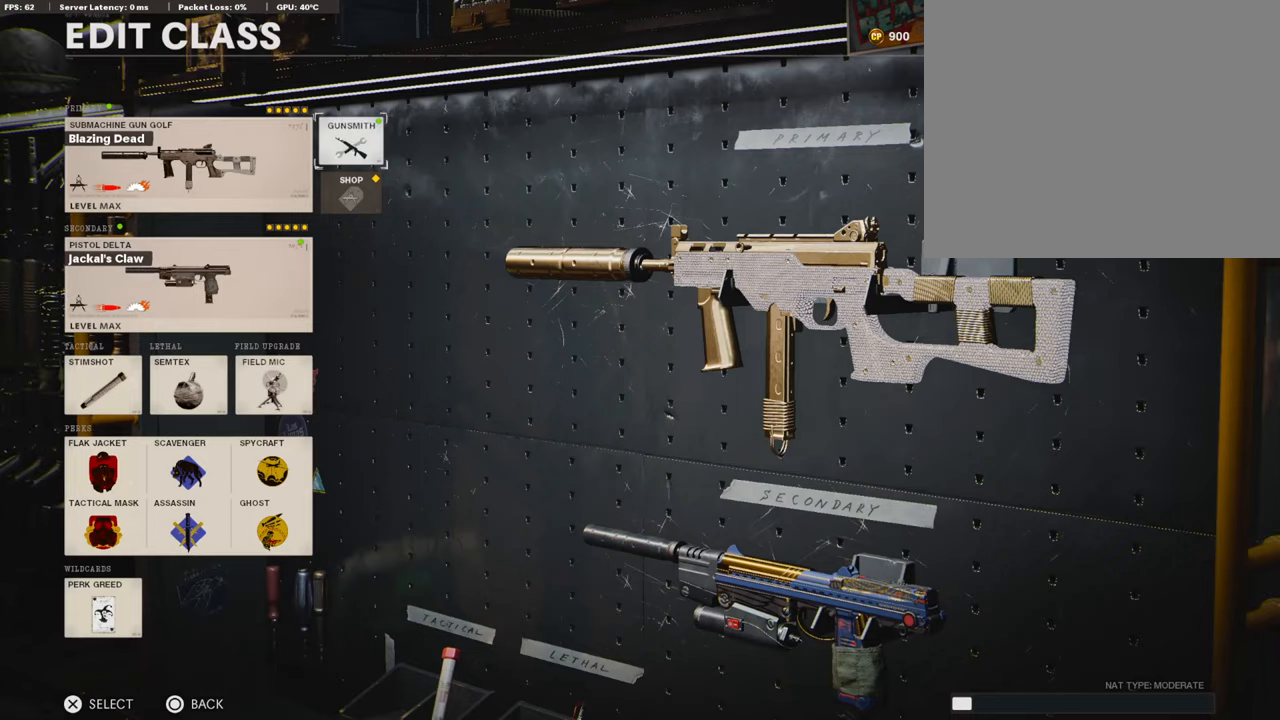
{"buttons": [], "left_stick": "center", "right_stick": "center", "events": []}
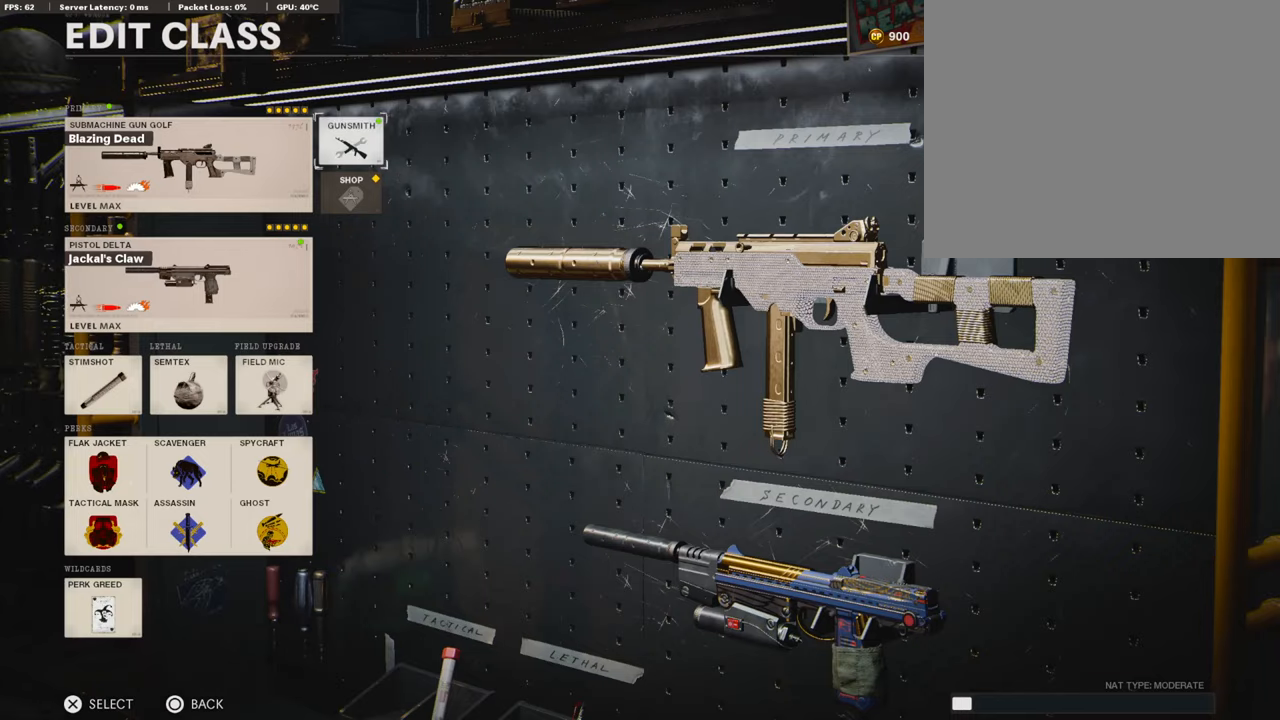
{"buttons": [], "left_stick": "center", "right_stick": "center", "events": []}
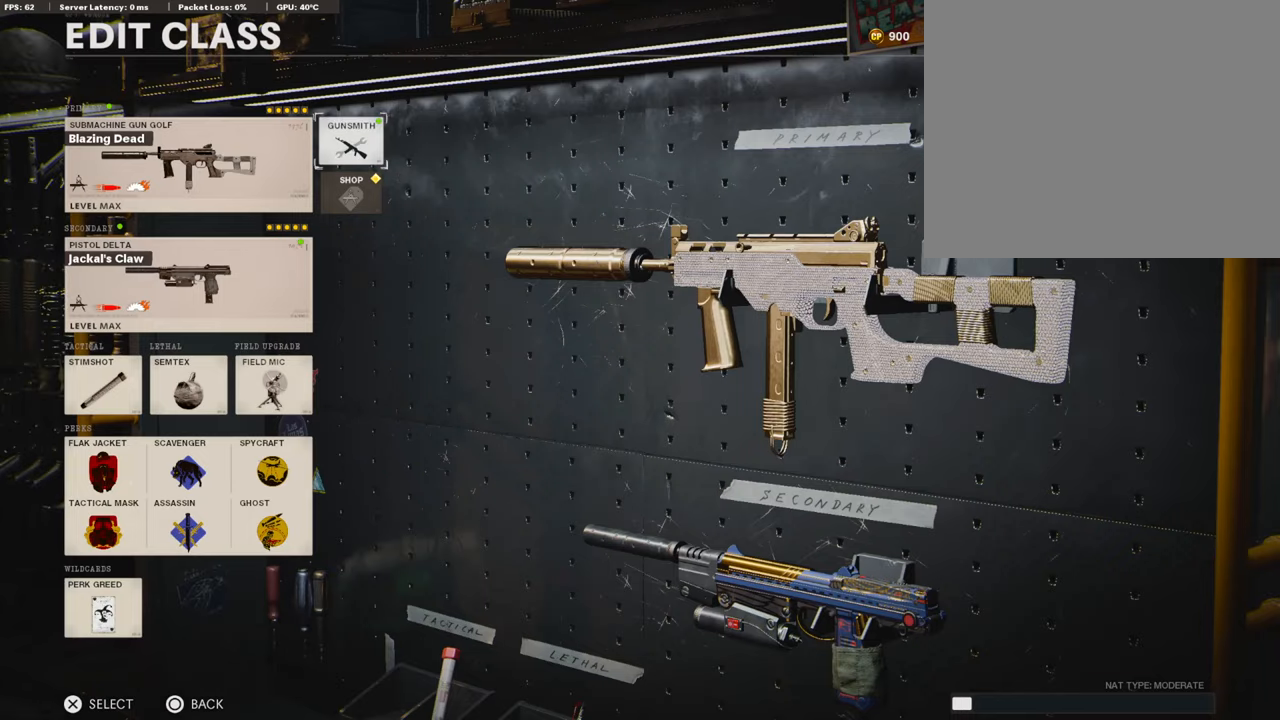
{"buttons": [], "left_stick": "down", "right_stick": "center", "events": [[219, "left_stick", "down"]]}
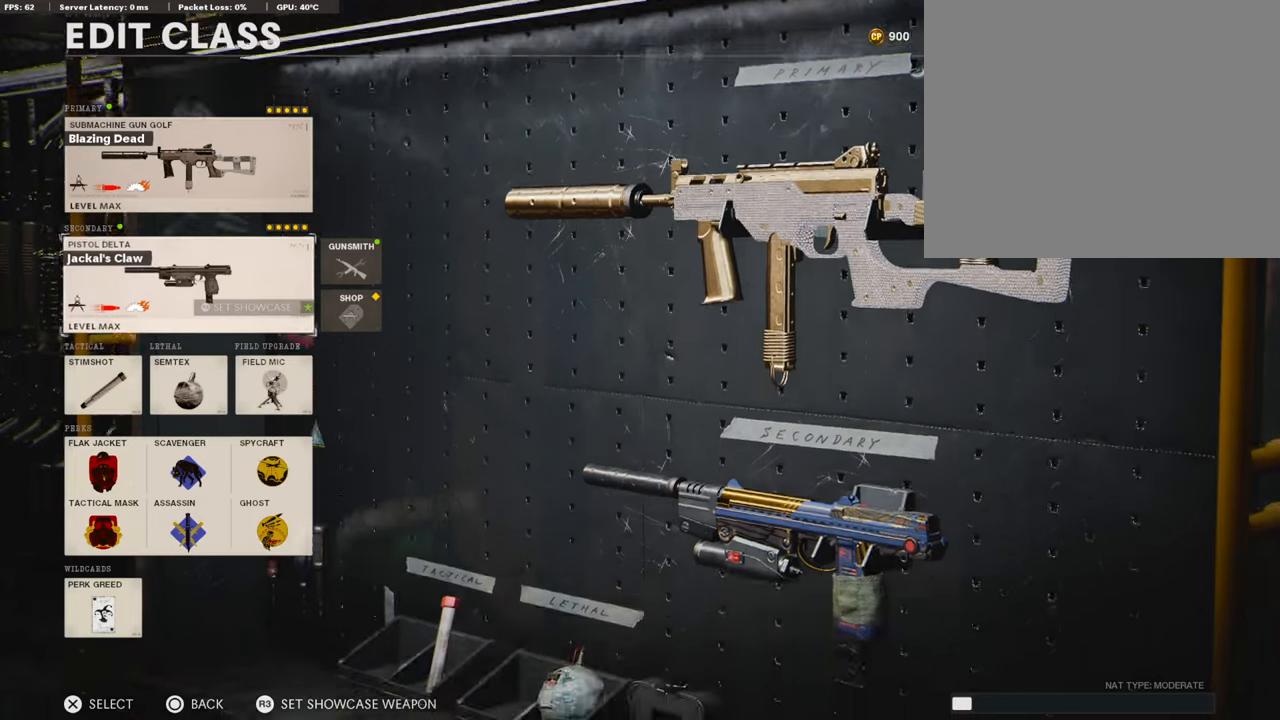
{"buttons": [], "left_stick": "center", "right_stick": "center", "events": [[33, "left_stick", "center"], [100, "left_stick", "down"], [218, "left_stick", "center"], [319, "left_stick", "down"], [453, "left_stick", "center"]]}
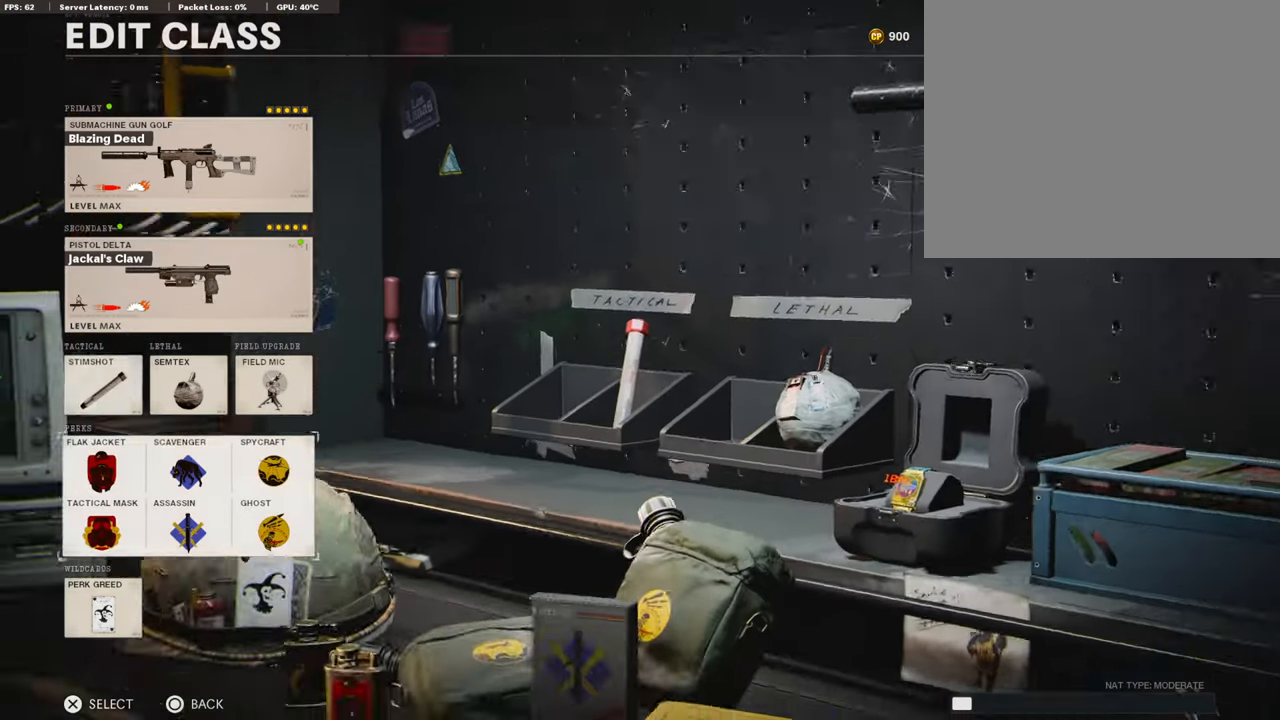
{"buttons": [], "left_stick": "center", "right_stick": "center", "events": [[67, "left_stick", "down"], [168, "left_stick", "center"], [336, "left_stick", "up"], [487, "left_stick", "center"]]}
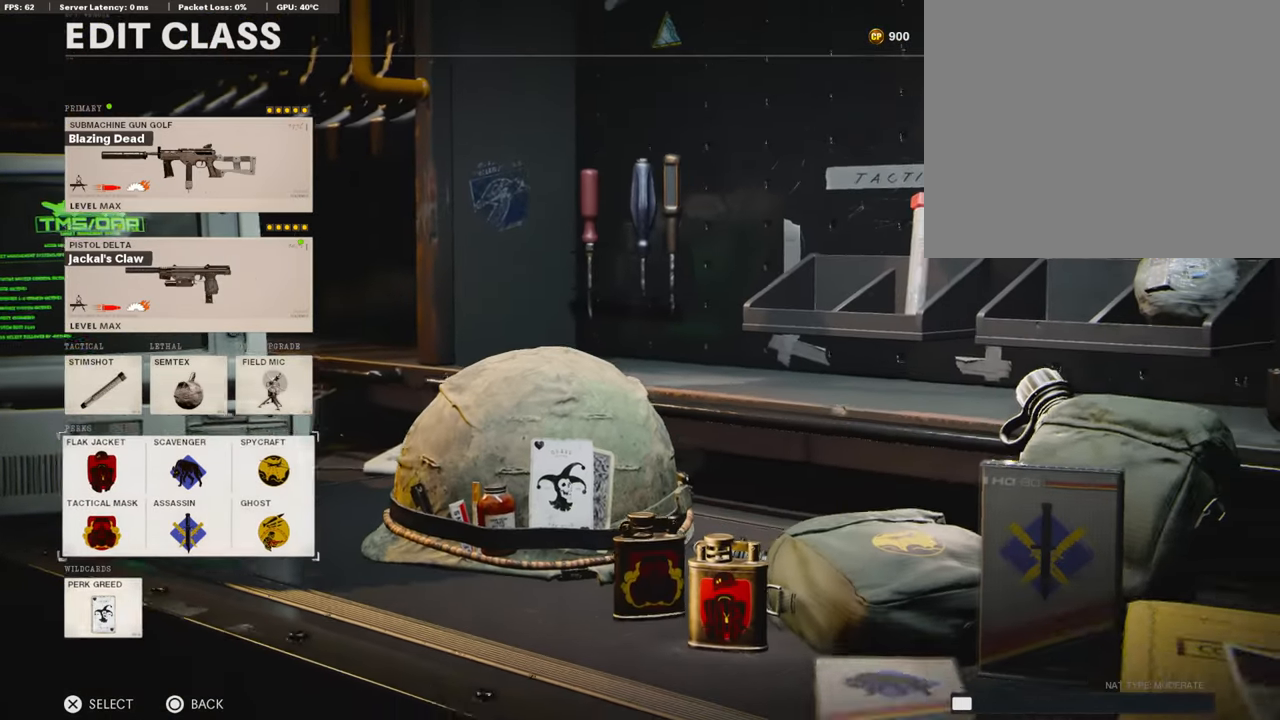
{"buttons": [], "left_stick": "up", "right_stick": "center", "events": [[84, "left_stick", "up"], [185, "left_stick", "center"], [269, "left_stick", "up"], [370, "left_stick", "center"], [454, "left_stick", "up"]]}
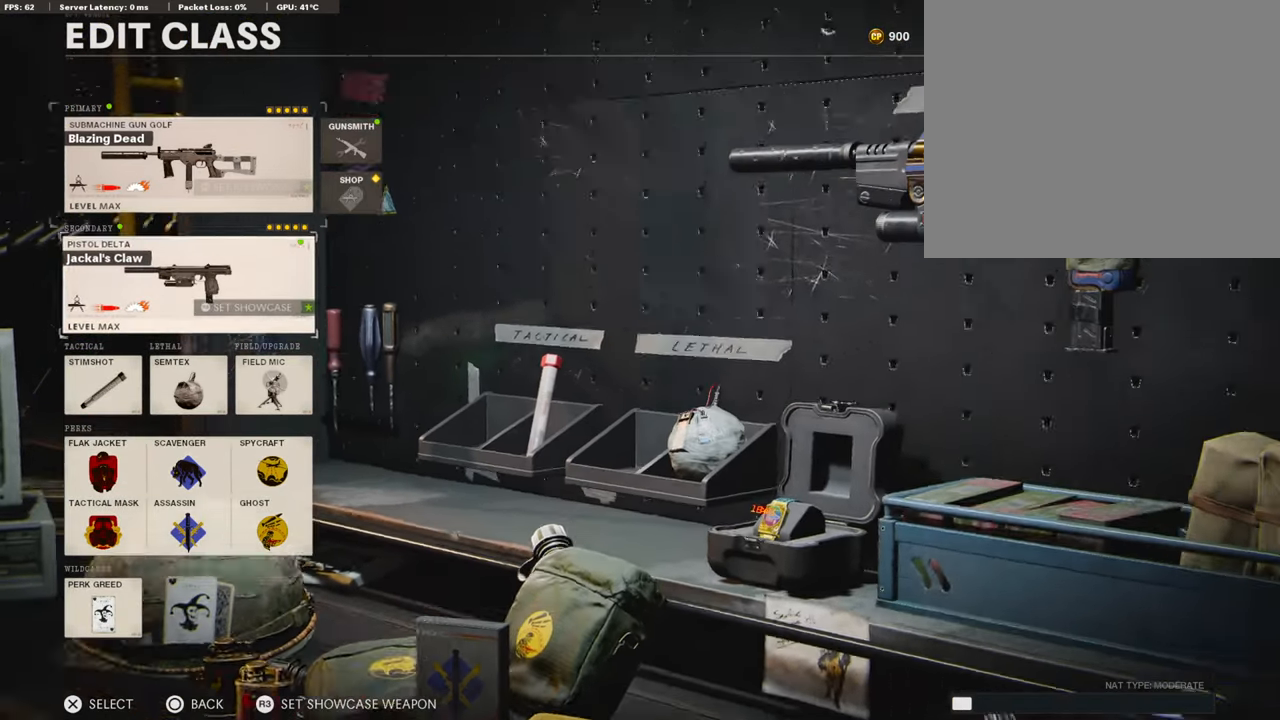
{"buttons": [], "left_stick": "center", "right_stick": "center", "events": [[67, "left_stick", "center"], [168, "left_stick", "up"], [269, "left_stick", "center"]]}